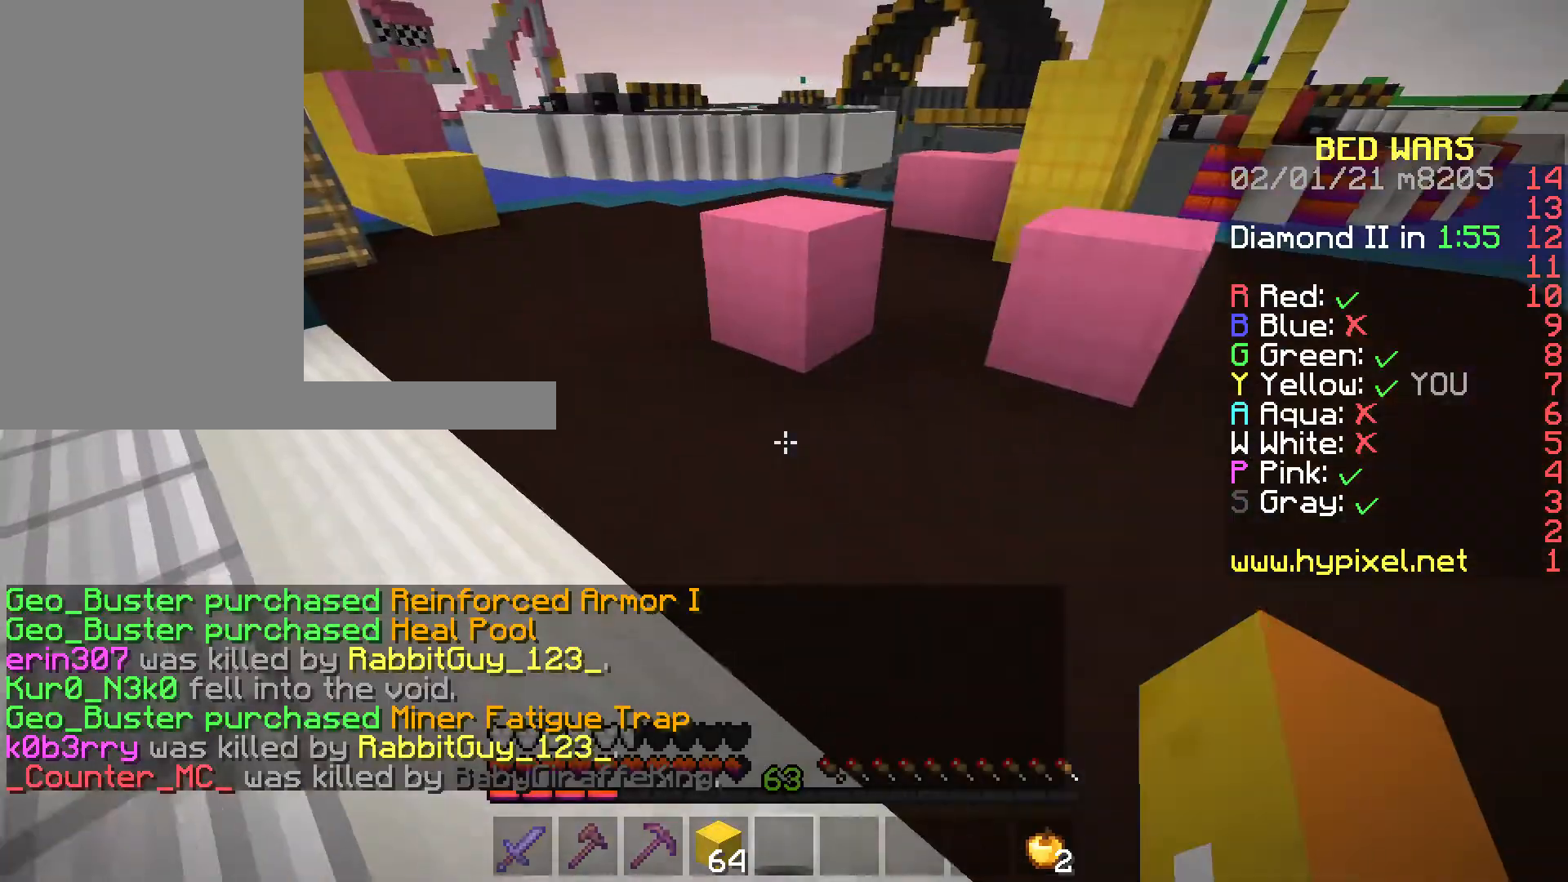
Gameplay with keyboard and mouse; each line is a JSON object with the keys and mouse buttons held at the frame after it. "events" lists presses ("down") and releases ("up") of "a", "d", "s", "space", "w", "mouse_left" and "mouse_right" between this image and that frame as [ms after this image, input, new state], when the widget could be followed in between. "mouse_left", "mouse_right" = the "left", "right" buttons of the "mouse" list. No other keys are recorded. Fast repeated clicks can show as one long hold. Mouse movement is not recorded.
{"keys": ["w"], "mouse": [], "events": [[70, "space", "down"], [139, "a", "up"], [244, "space", "up"]]}
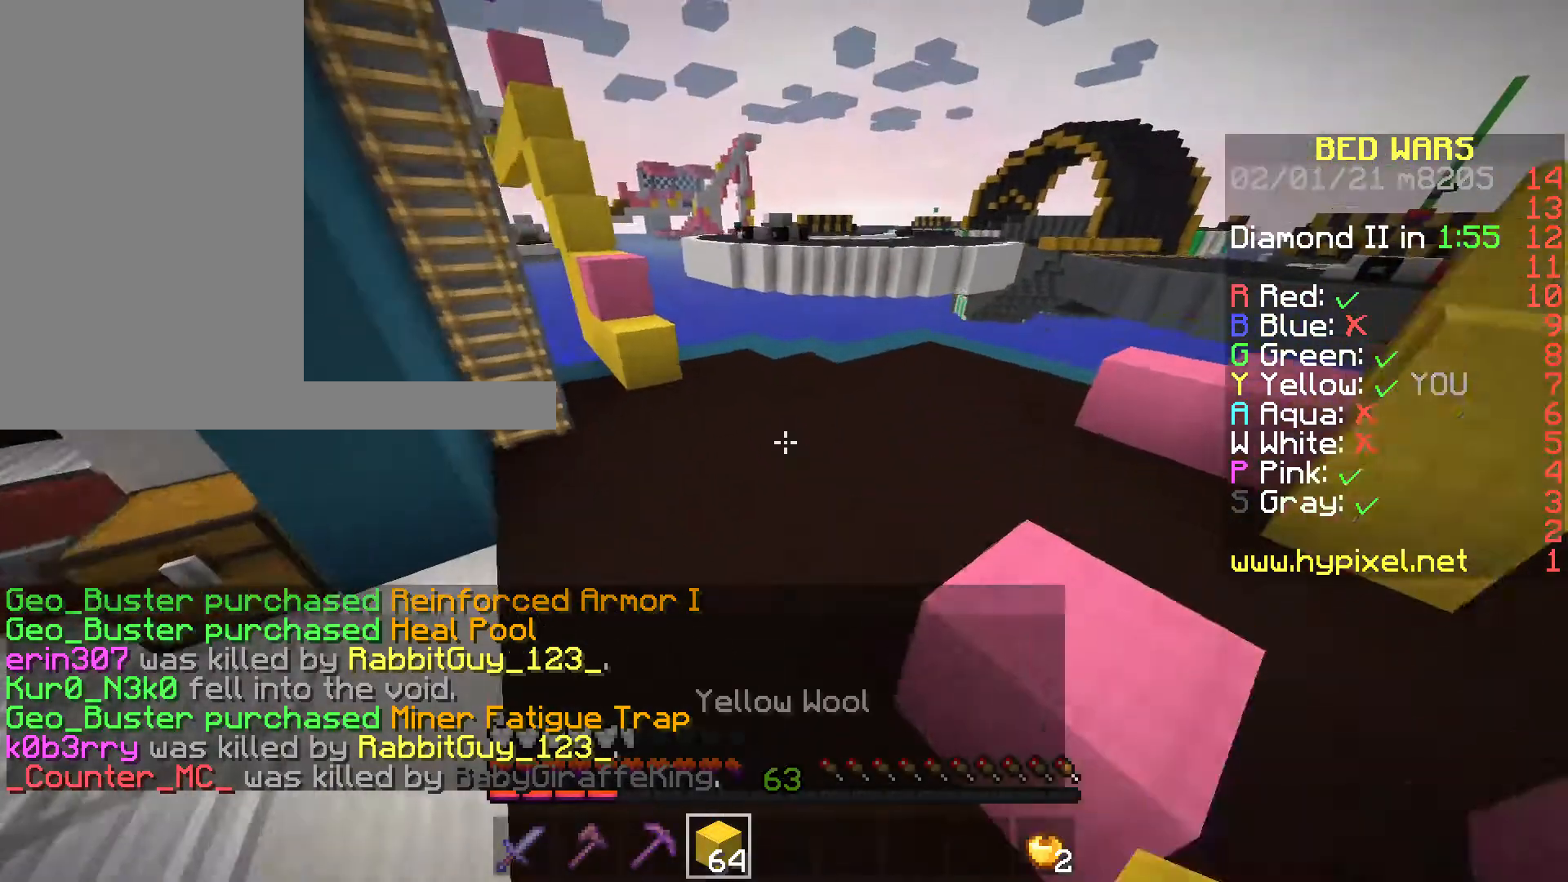
{"keys": ["a", "w"], "mouse": [], "events": [[175, "space", "down"], [350, "a", "down"], [385, "space", "up"]]}
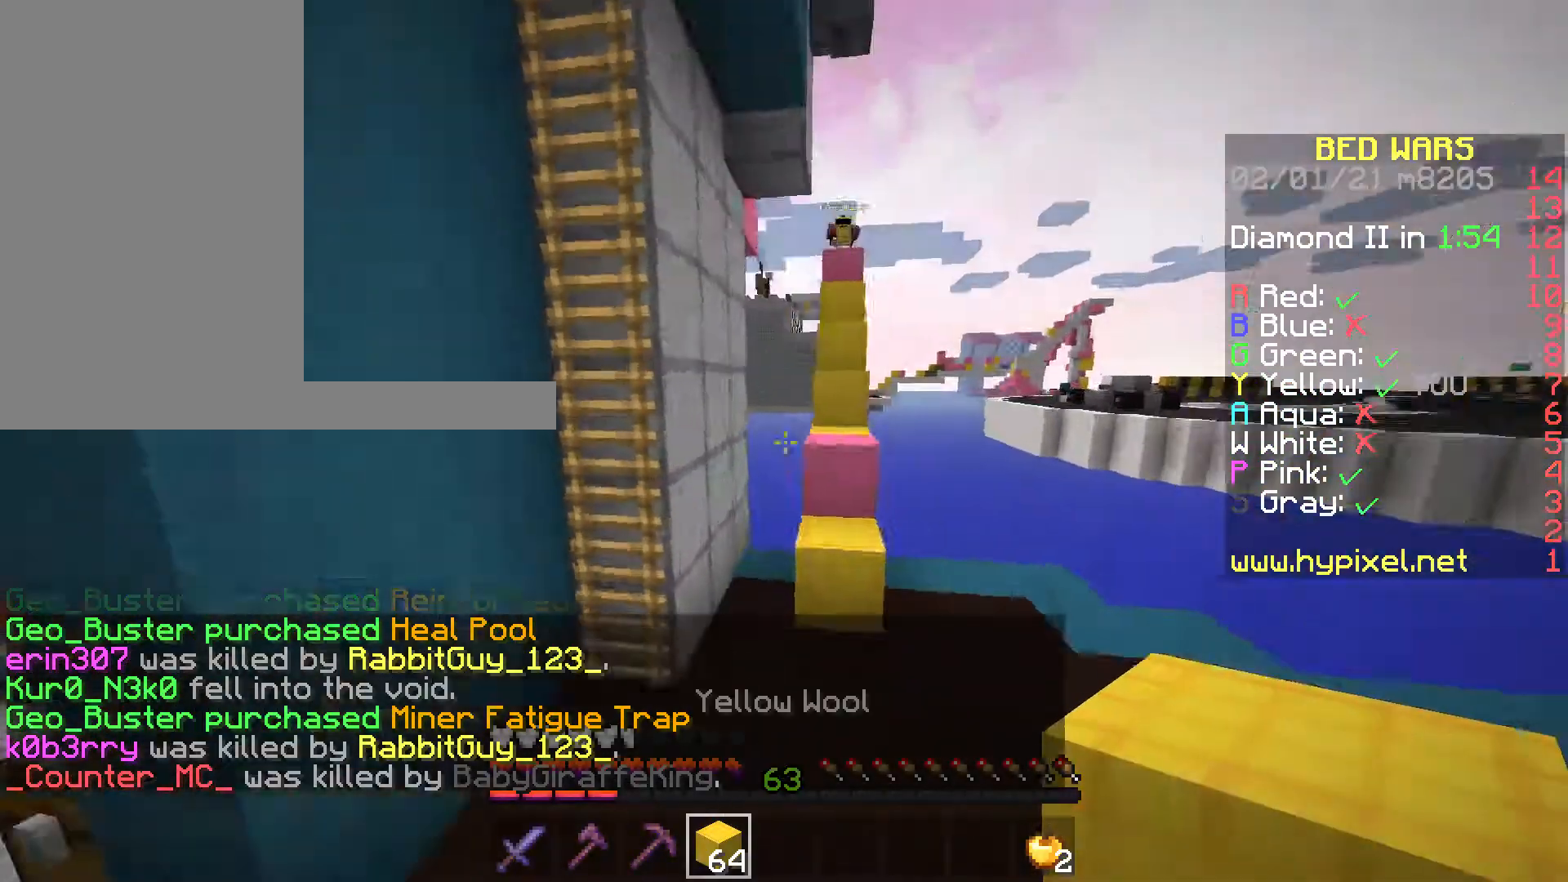
{"keys": ["w"], "mouse": [], "events": [[175, "a", "up"], [210, "space", "down"], [455, "space", "up"]]}
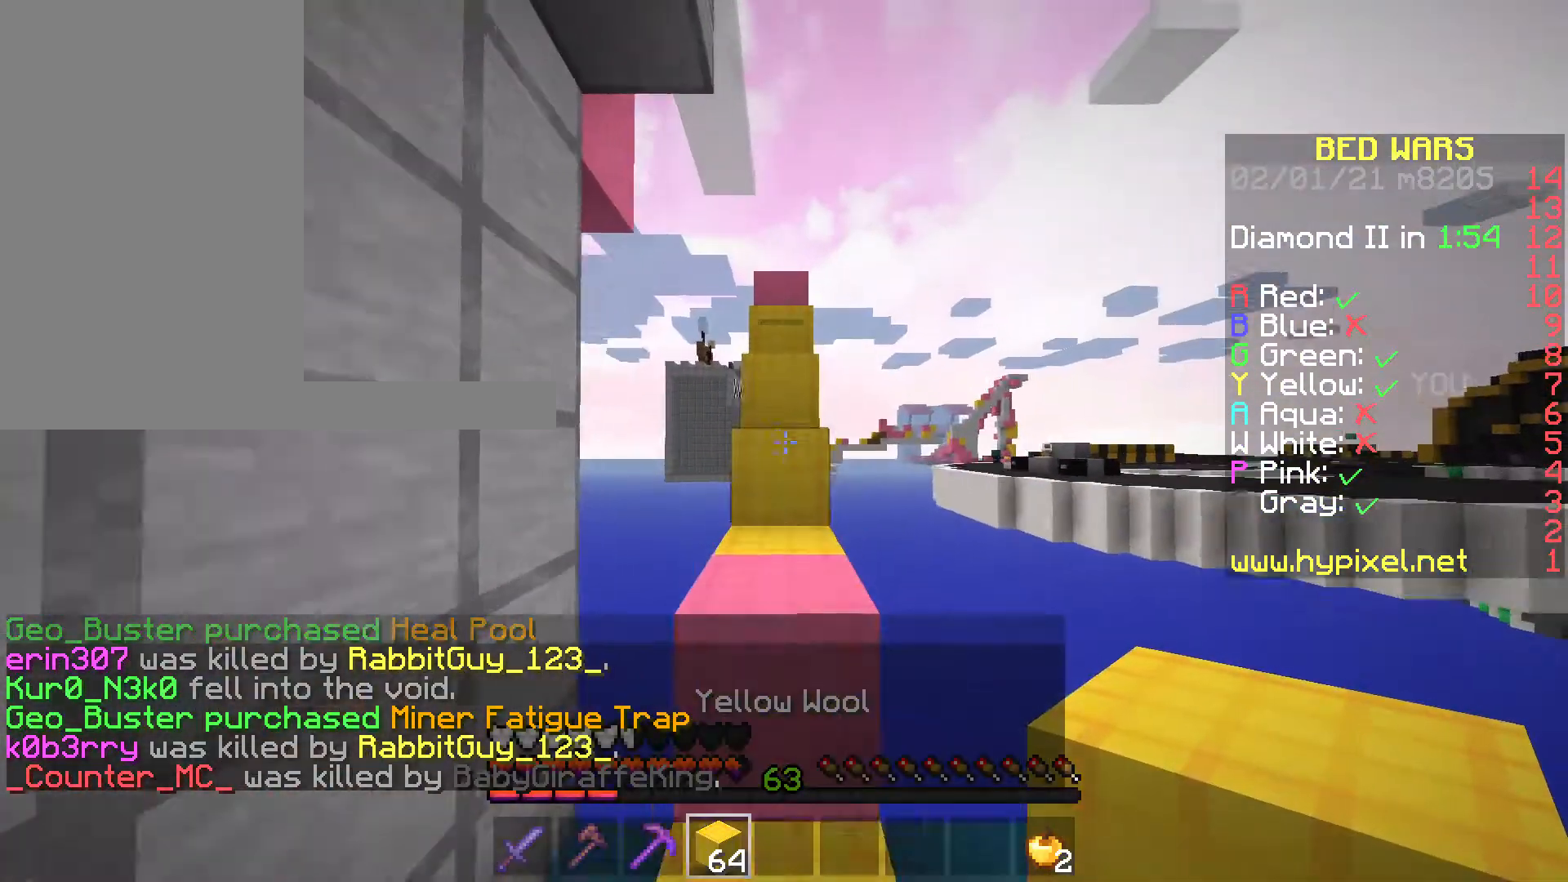
{"keys": ["w"], "mouse": [], "events": [[175, "space", "down"], [315, "space", "up"]]}
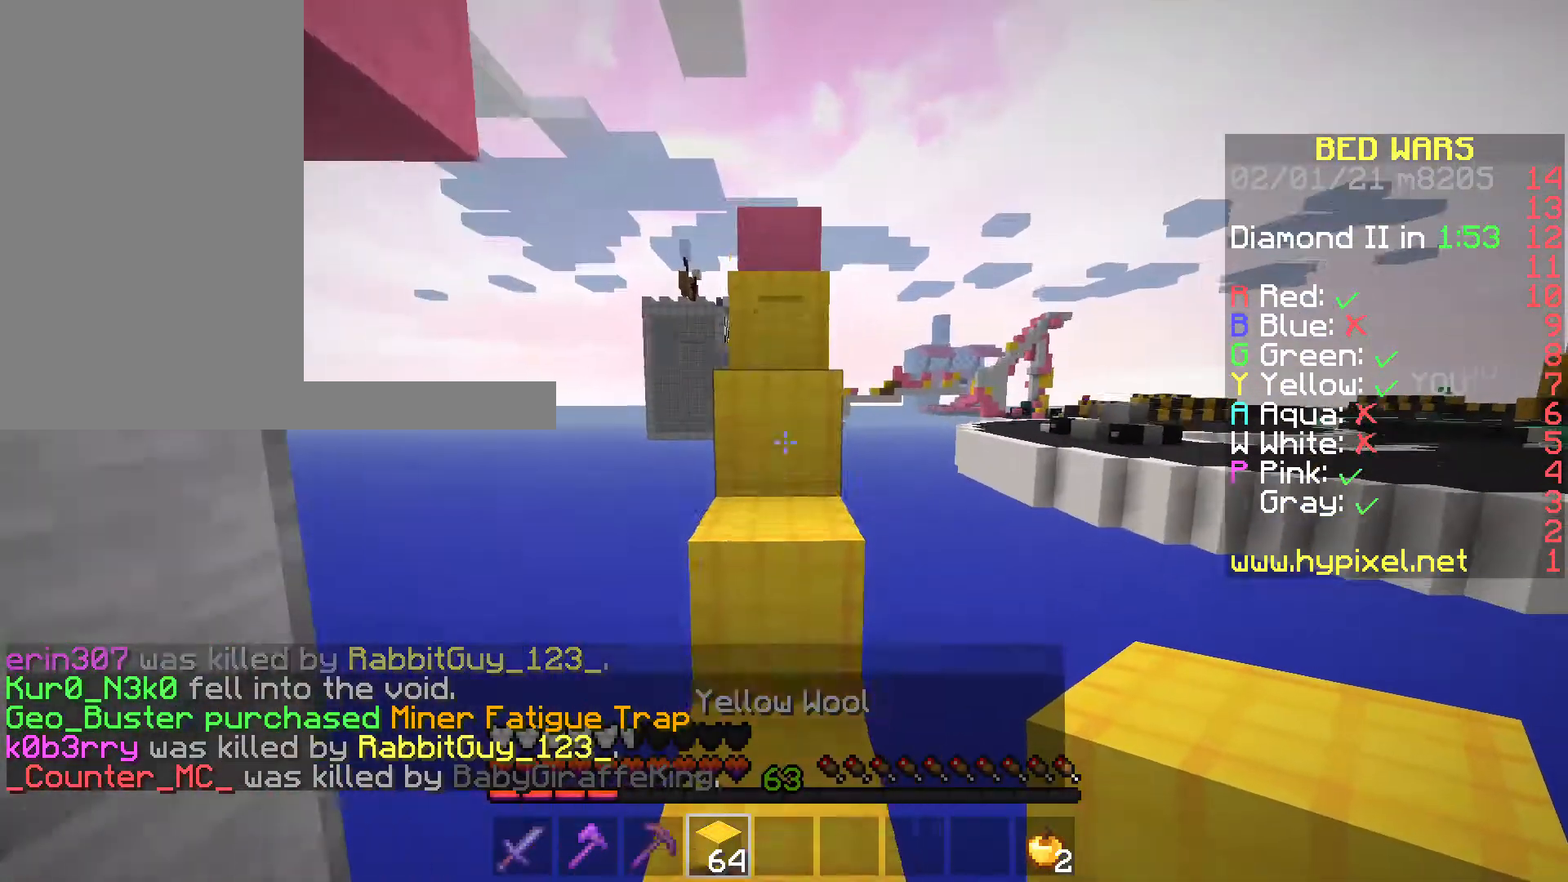
{"keys": ["w"], "mouse": [], "events": [[210, "space", "down"], [315, "space", "up"]]}
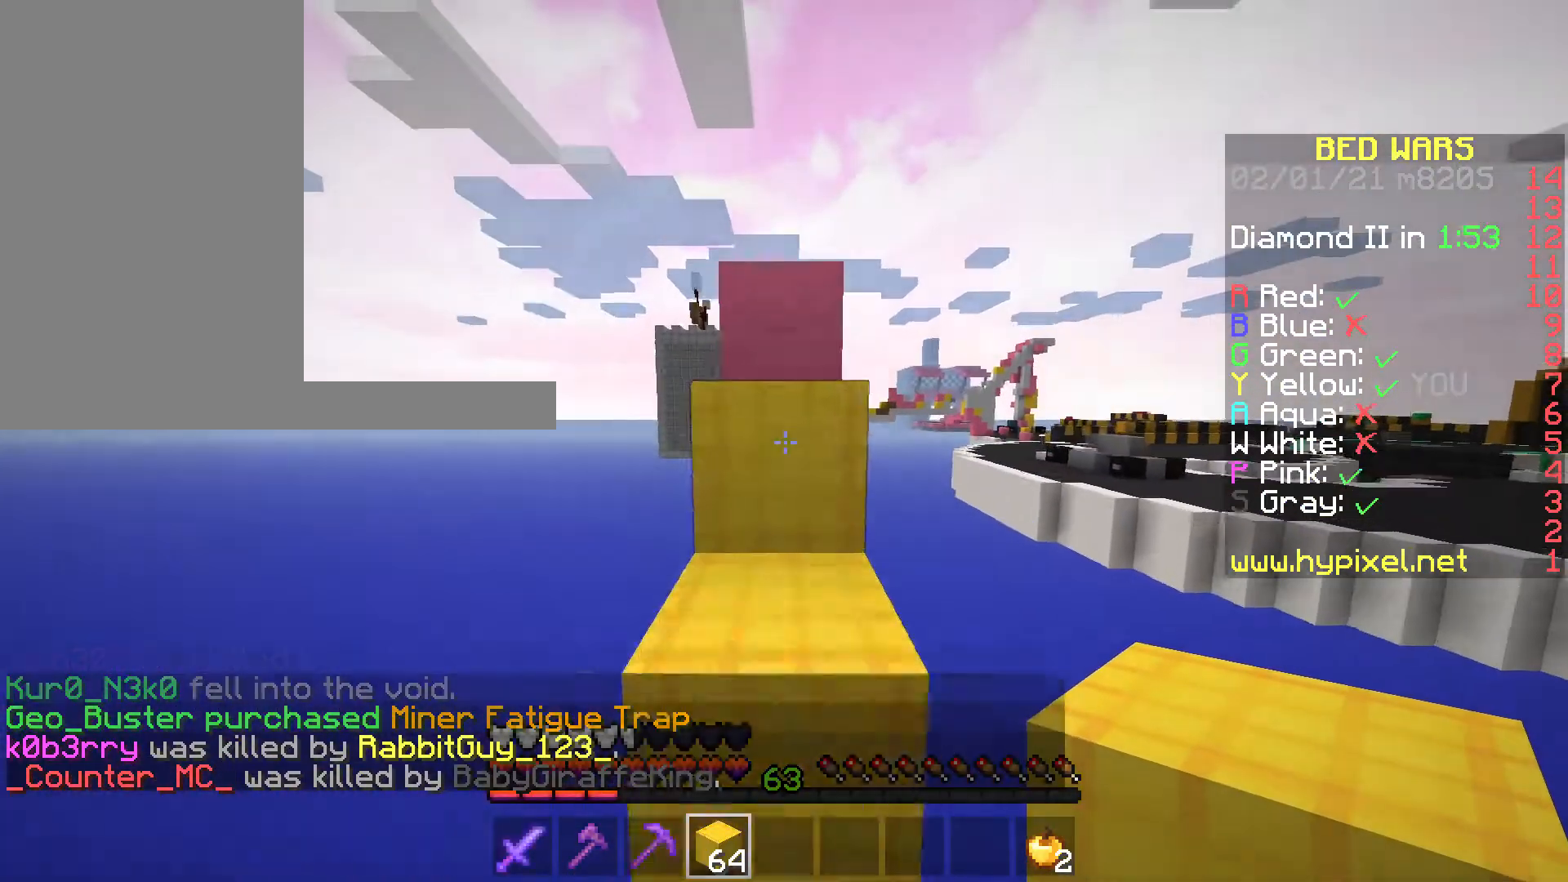
{"keys": ["w"], "mouse": [], "events": [[105, "space", "down"], [175, "space", "up"]]}
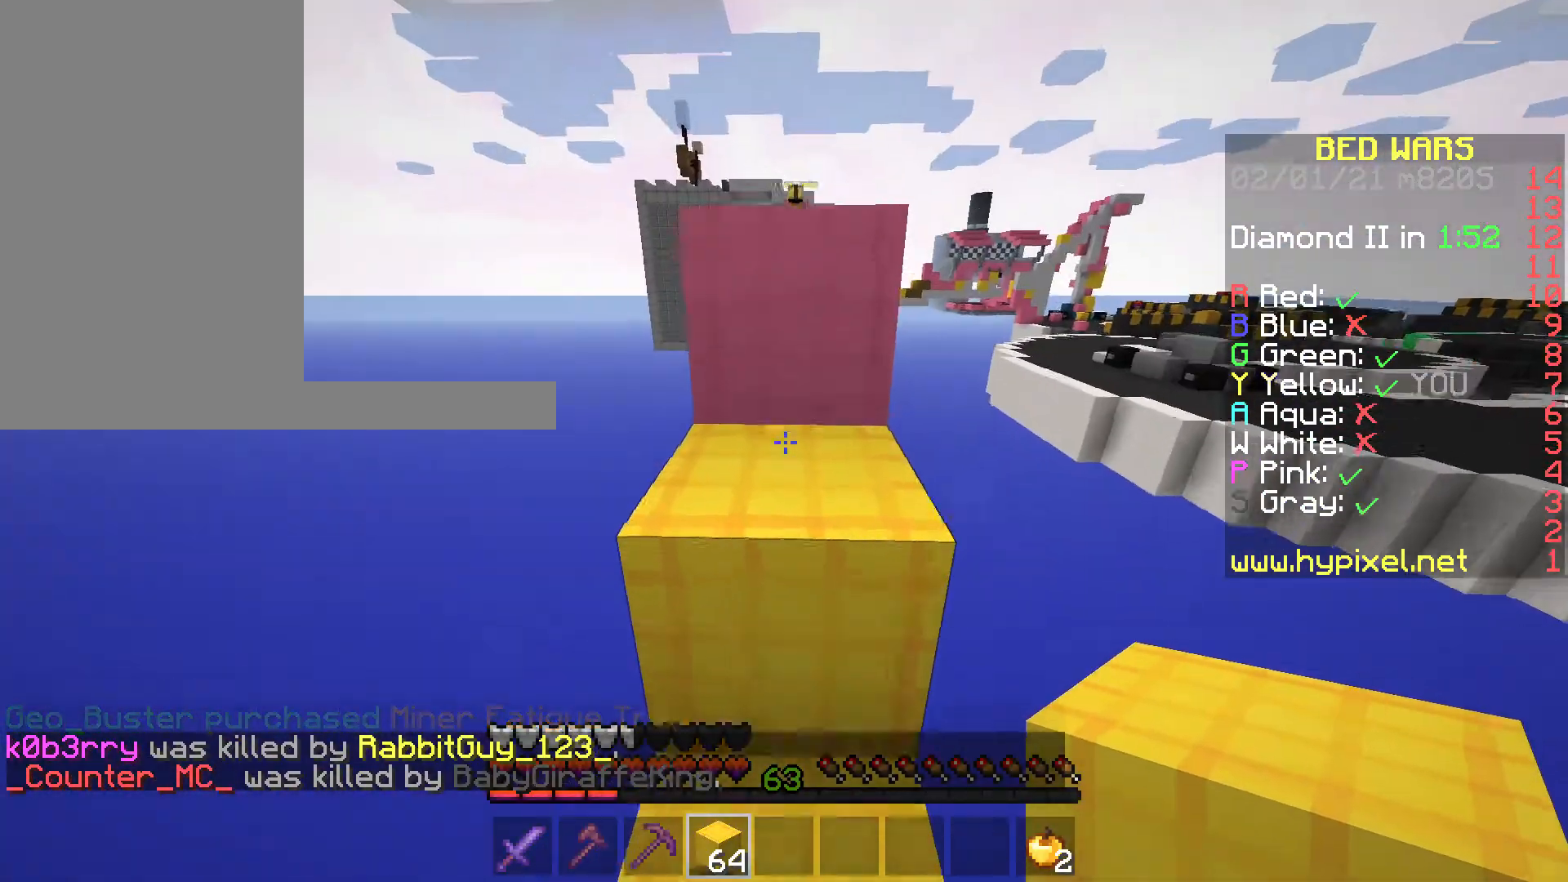
{"keys": ["w"], "mouse": [], "events": [[70, "space", "down"], [175, "space", "up"]]}
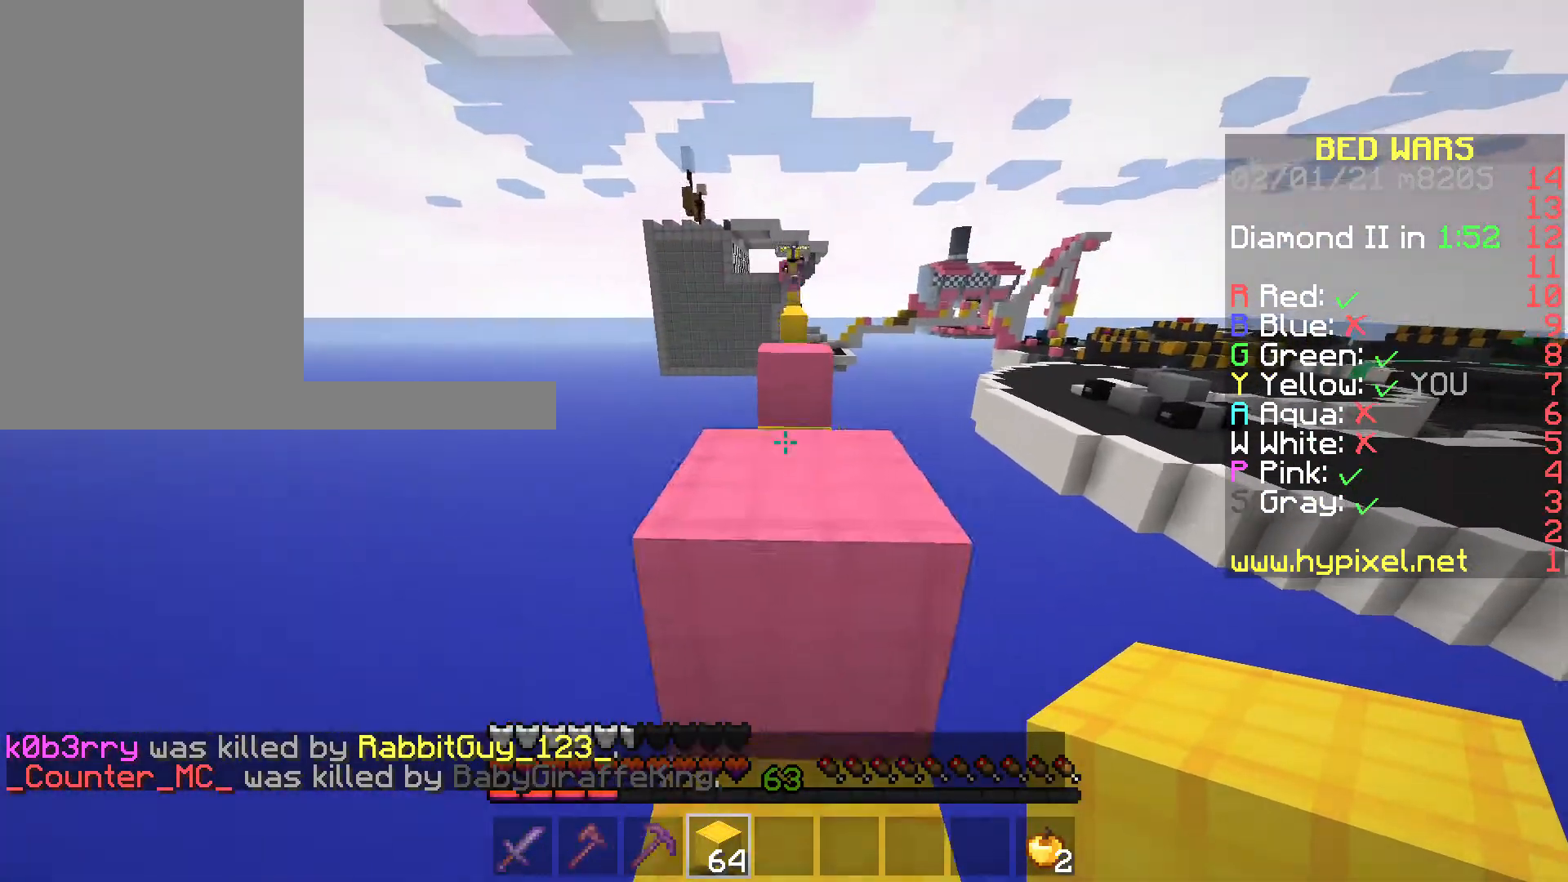
{"keys": ["w"], "mouse": [], "events": [[35, "space", "down"], [140, "space", "up"]]}
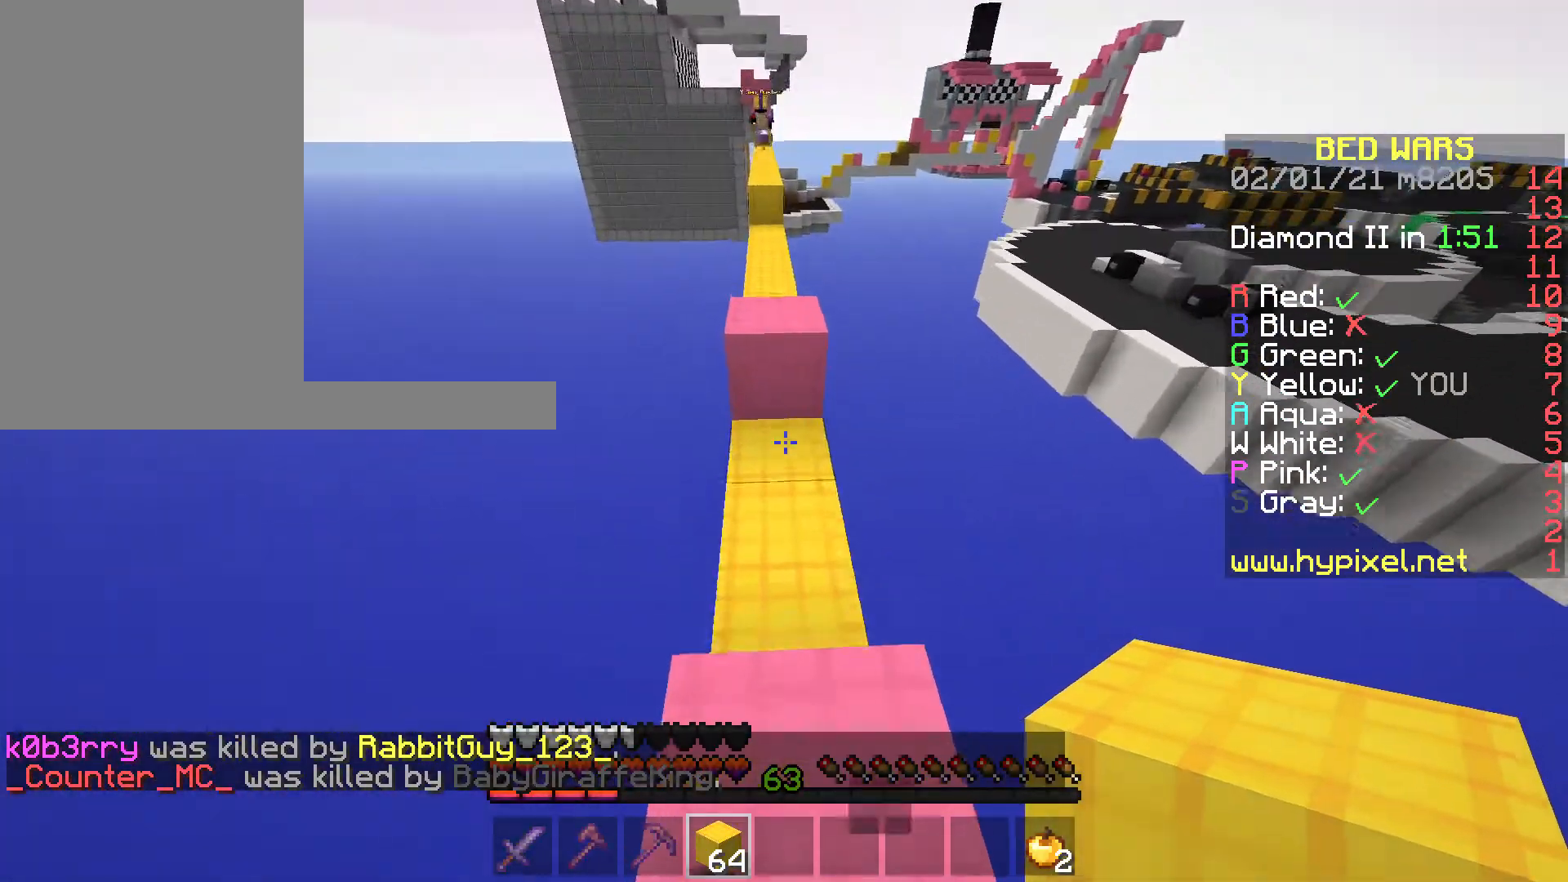
{"keys": ["w"], "mouse": [], "events": [[280, "space", "down"], [420, "space", "up"]]}
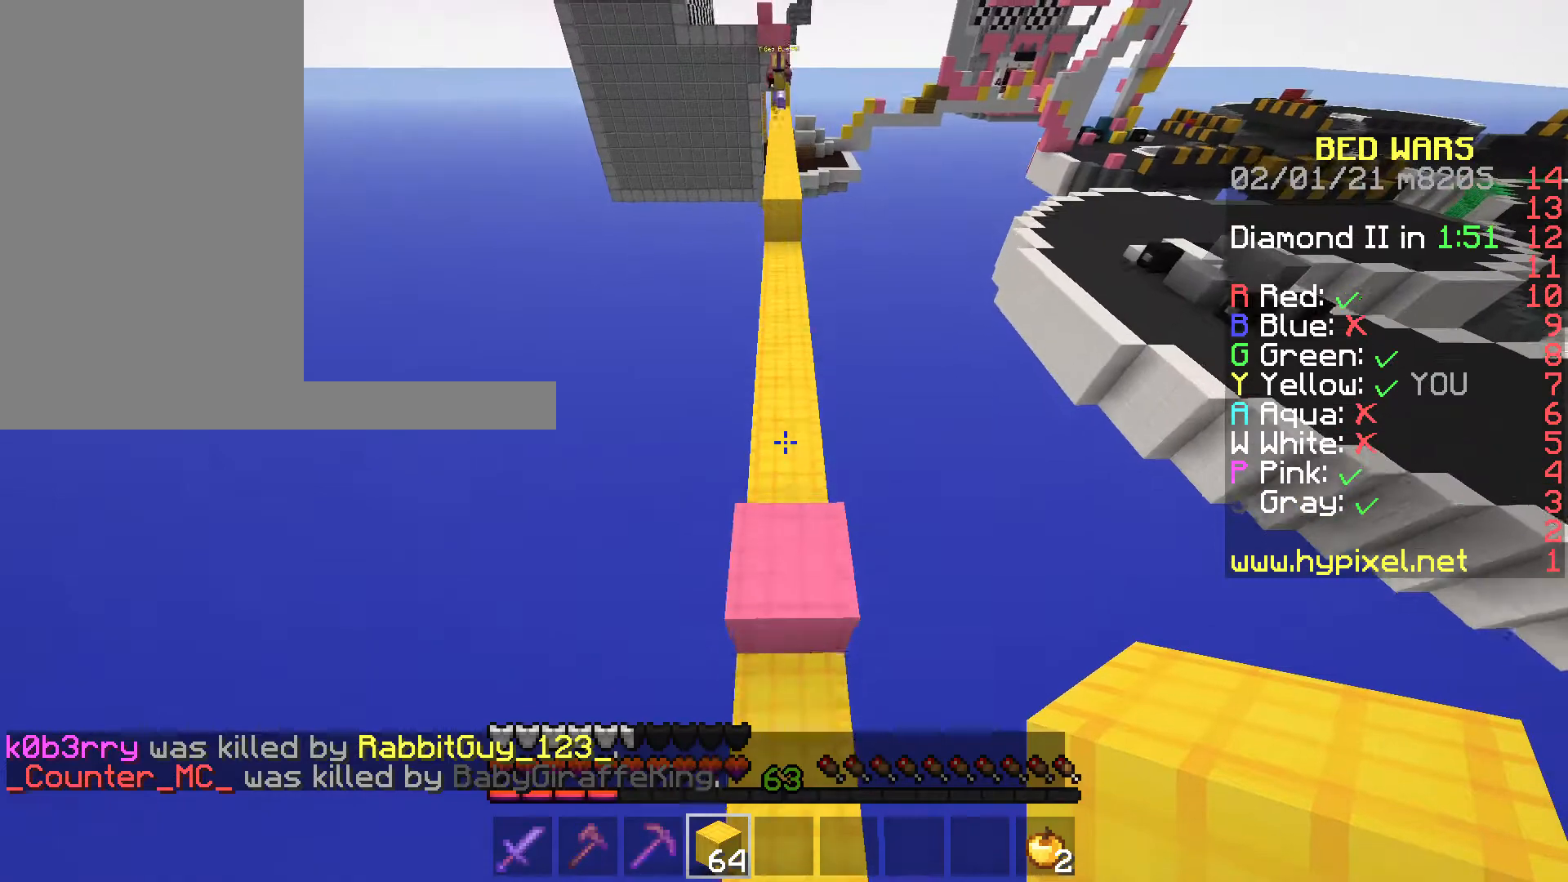
{"keys": ["w"], "mouse": [], "events": [[350, "space", "down"], [525, "space", "up"]]}
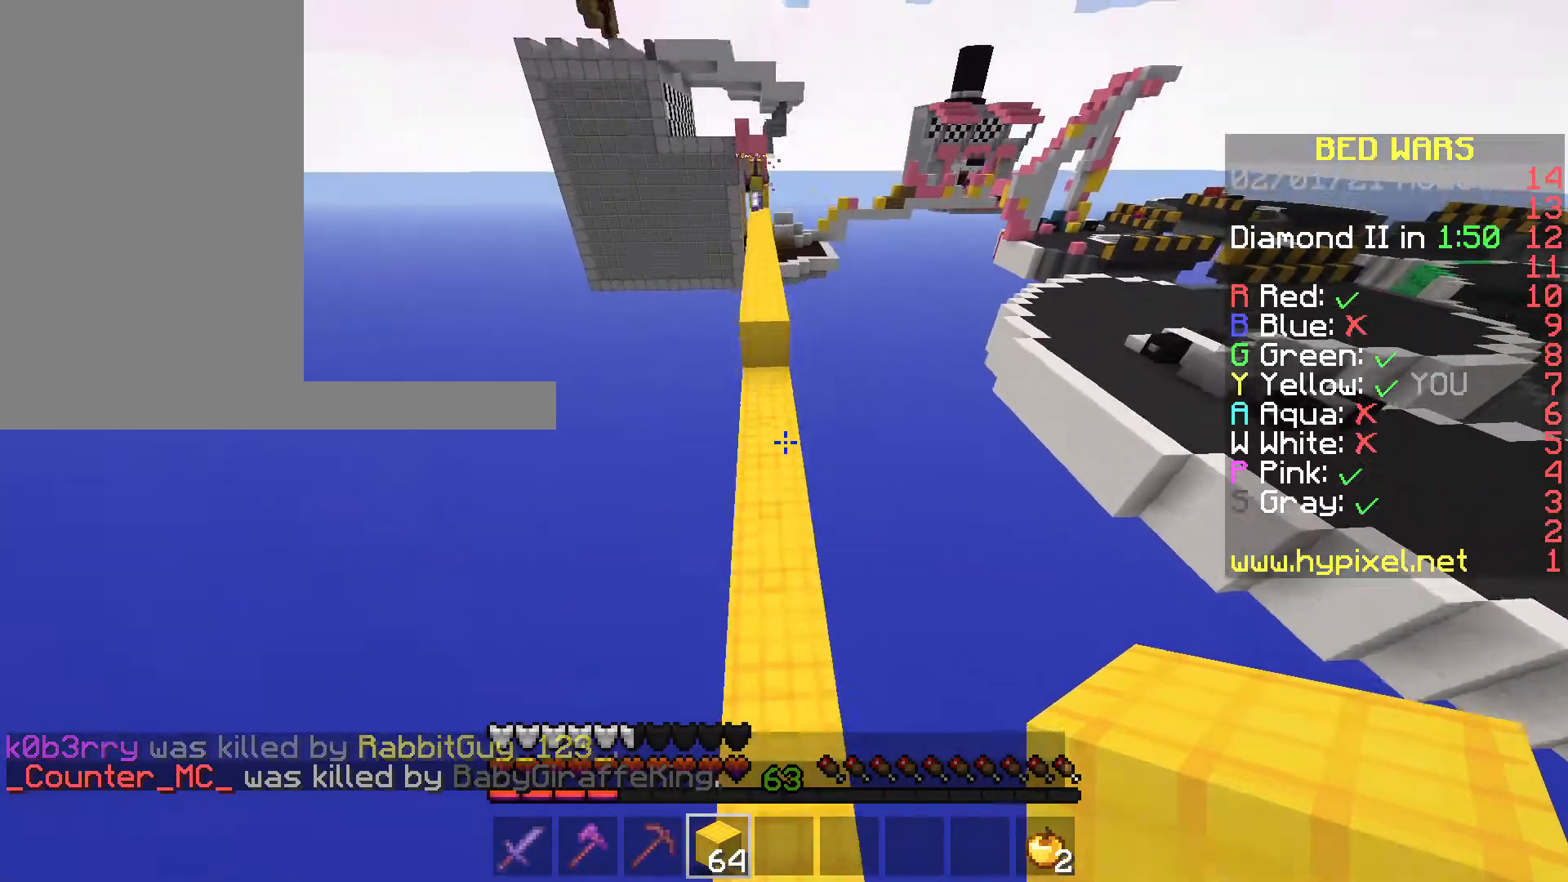
{"keys": ["w"], "mouse": [], "events": []}
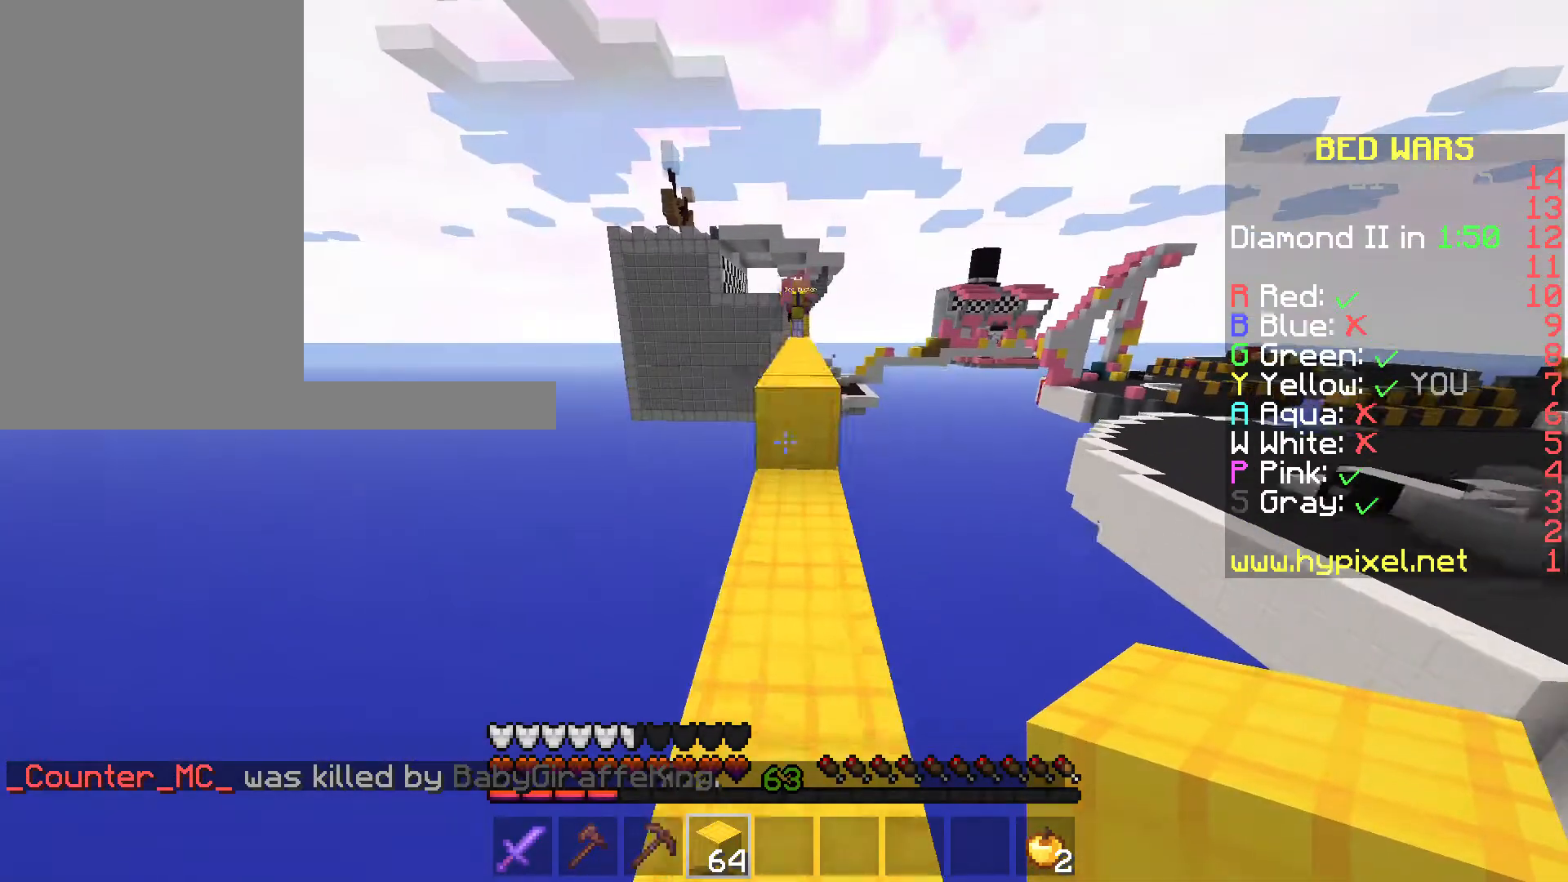
{"keys": ["w"], "mouse": [], "events": [[280, "space", "down"], [420, "space", "up"]]}
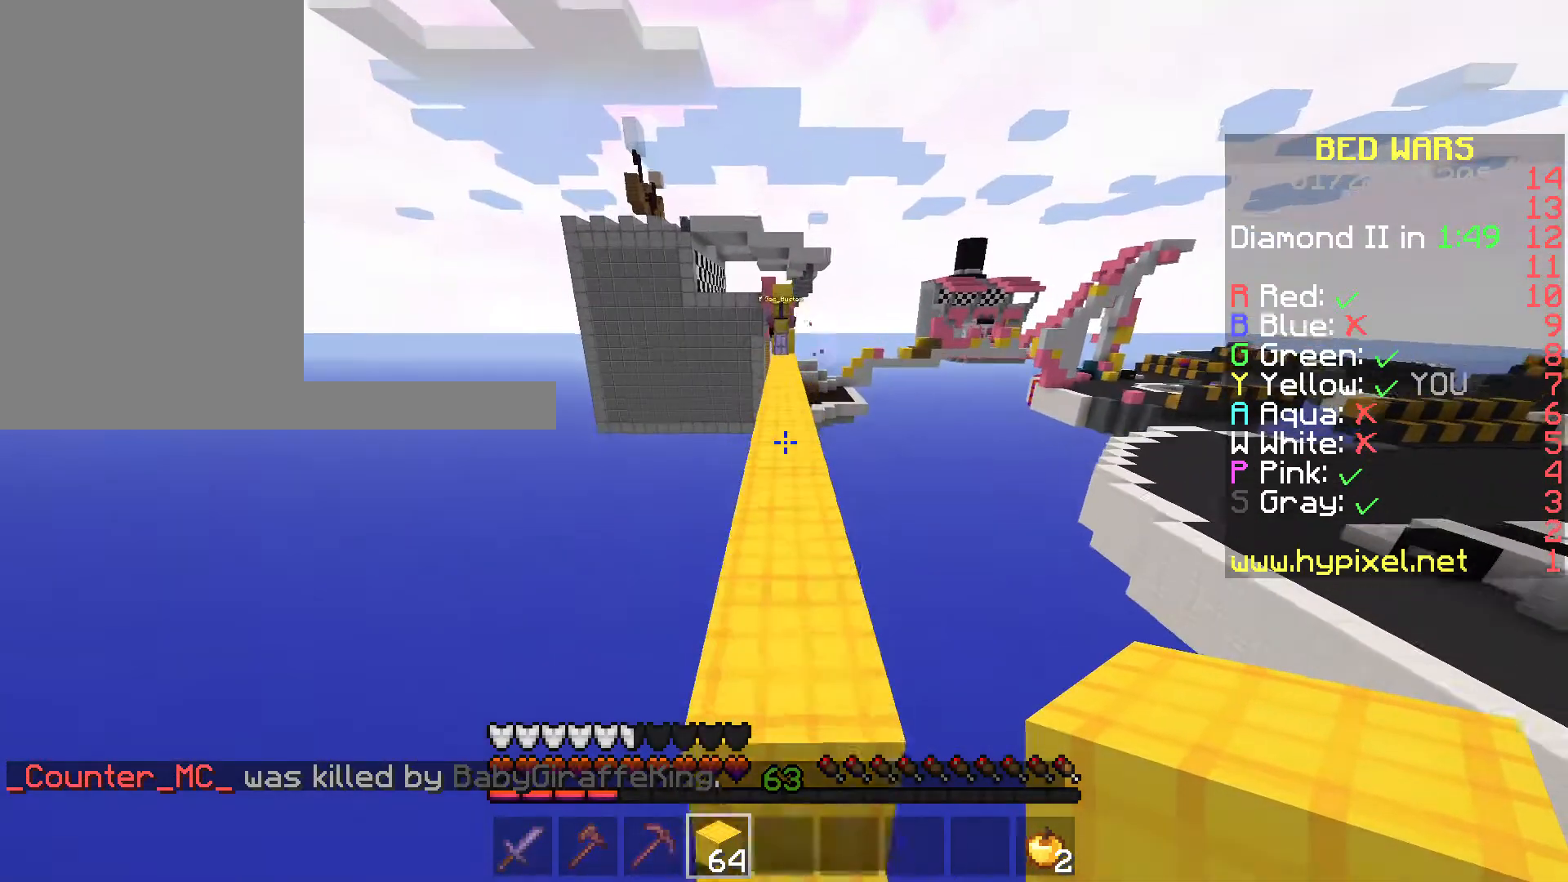
{"keys": ["space", "w"], "mouse": [], "events": [[315, "space", "down"]]}
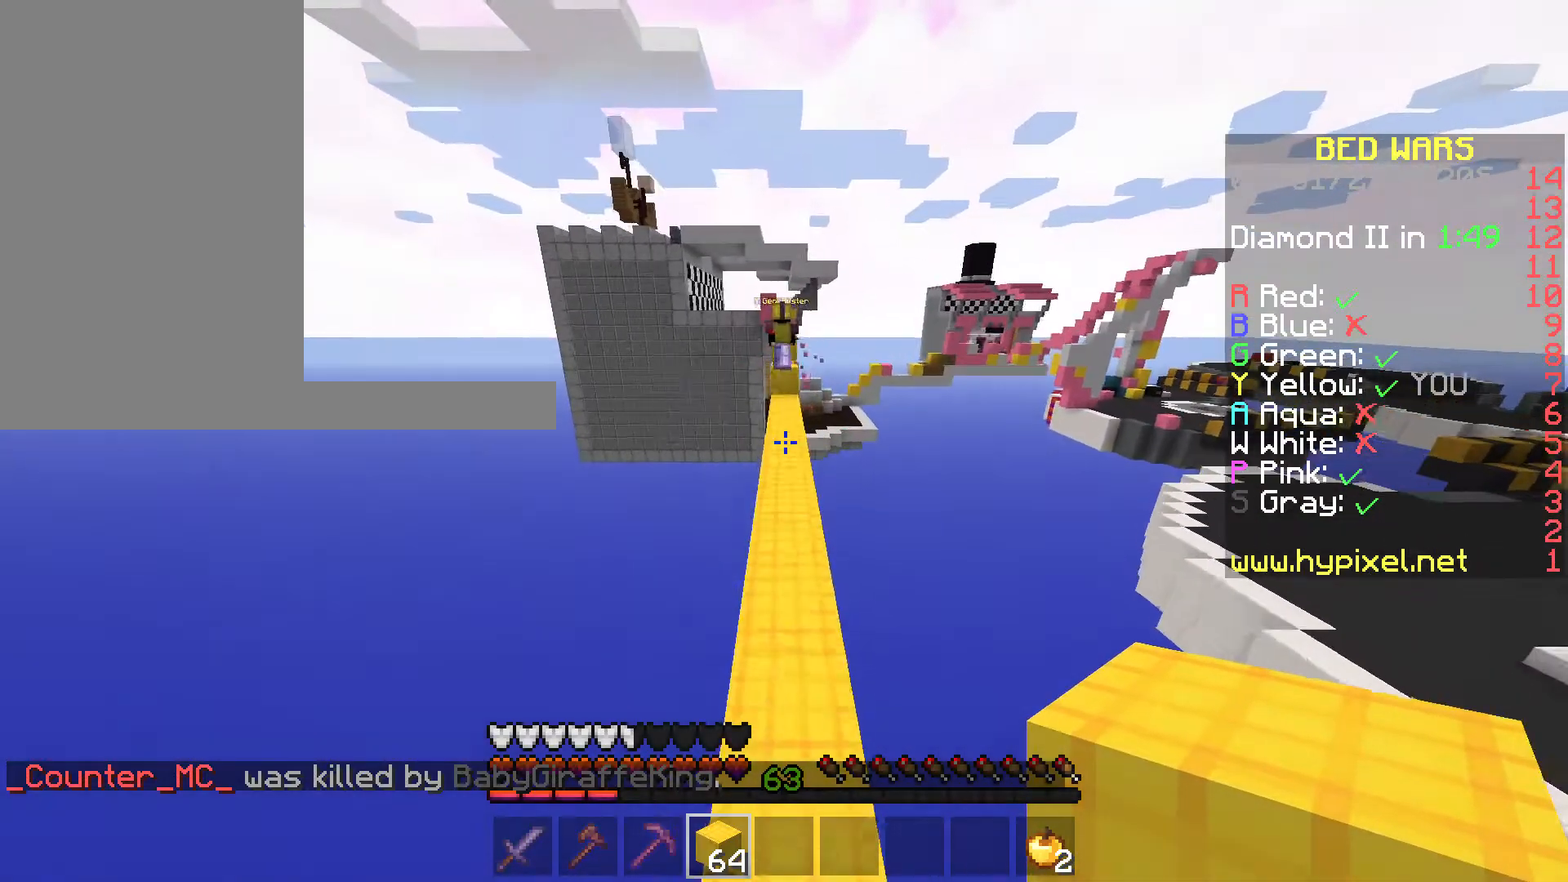
{"keys": ["w"], "mouse": [], "events": [[70, "space", "up"]]}
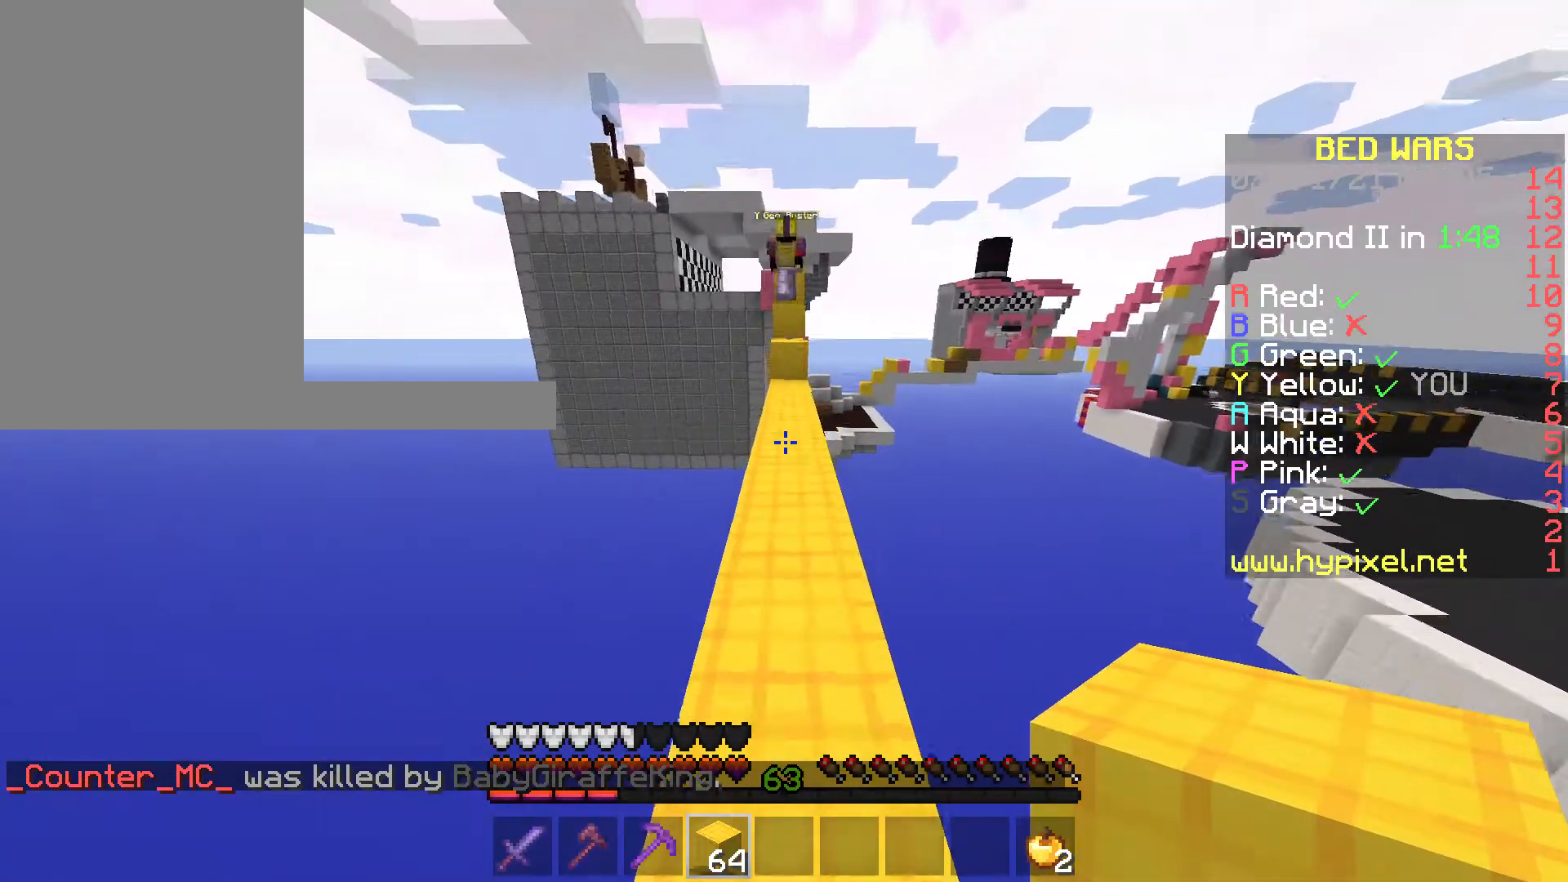
{"keys": ["space", "w"], "mouse": [], "events": [[385, "space", "down"]]}
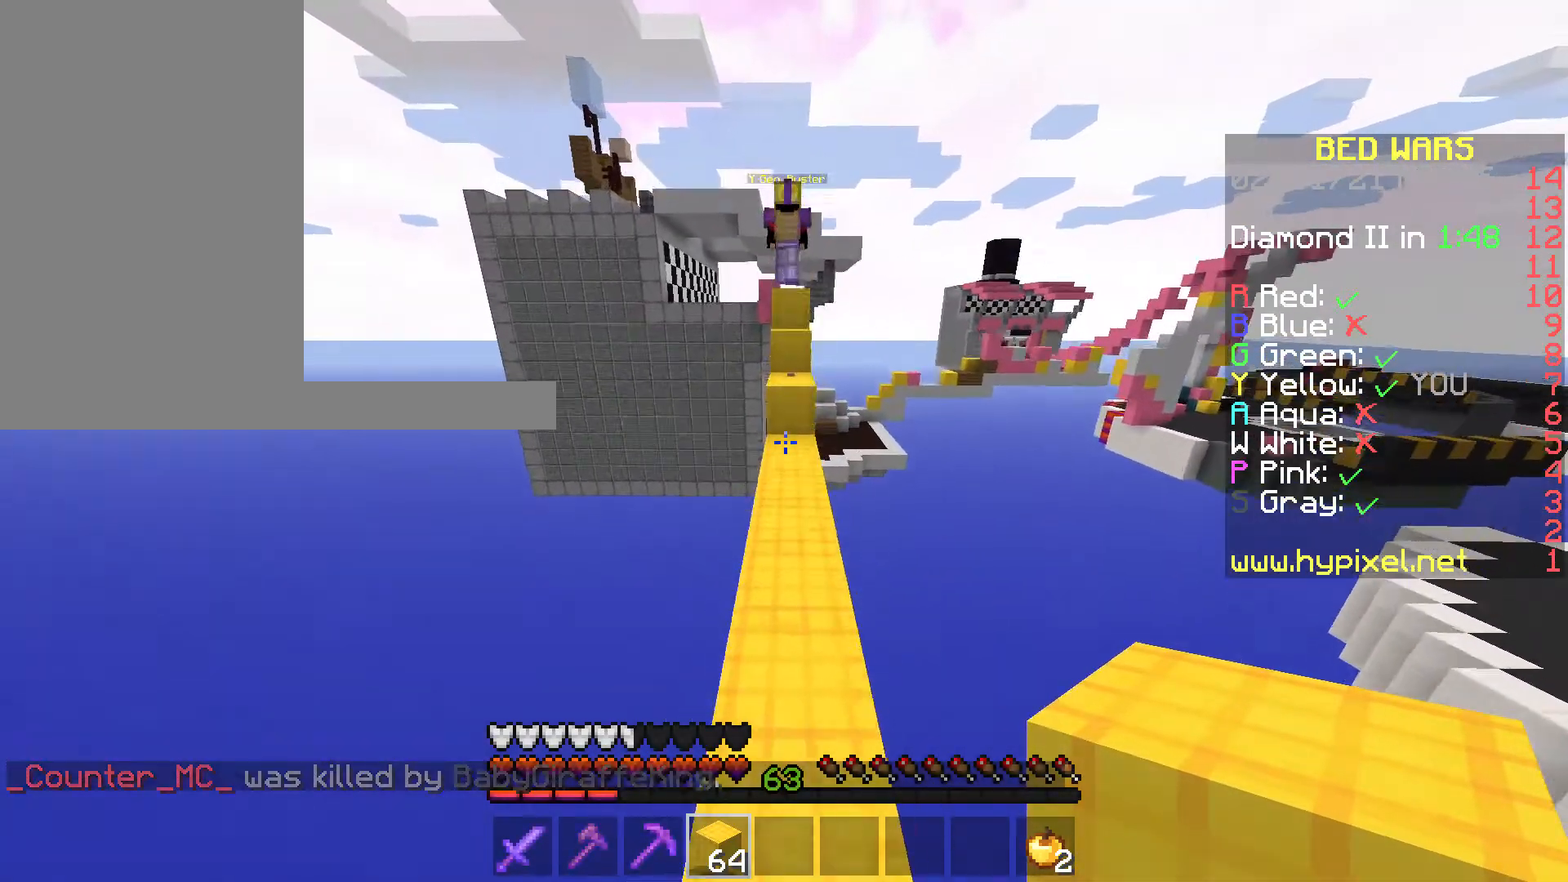
{"keys": ["w"], "mouse": [], "events": [[70, "space", "up"]]}
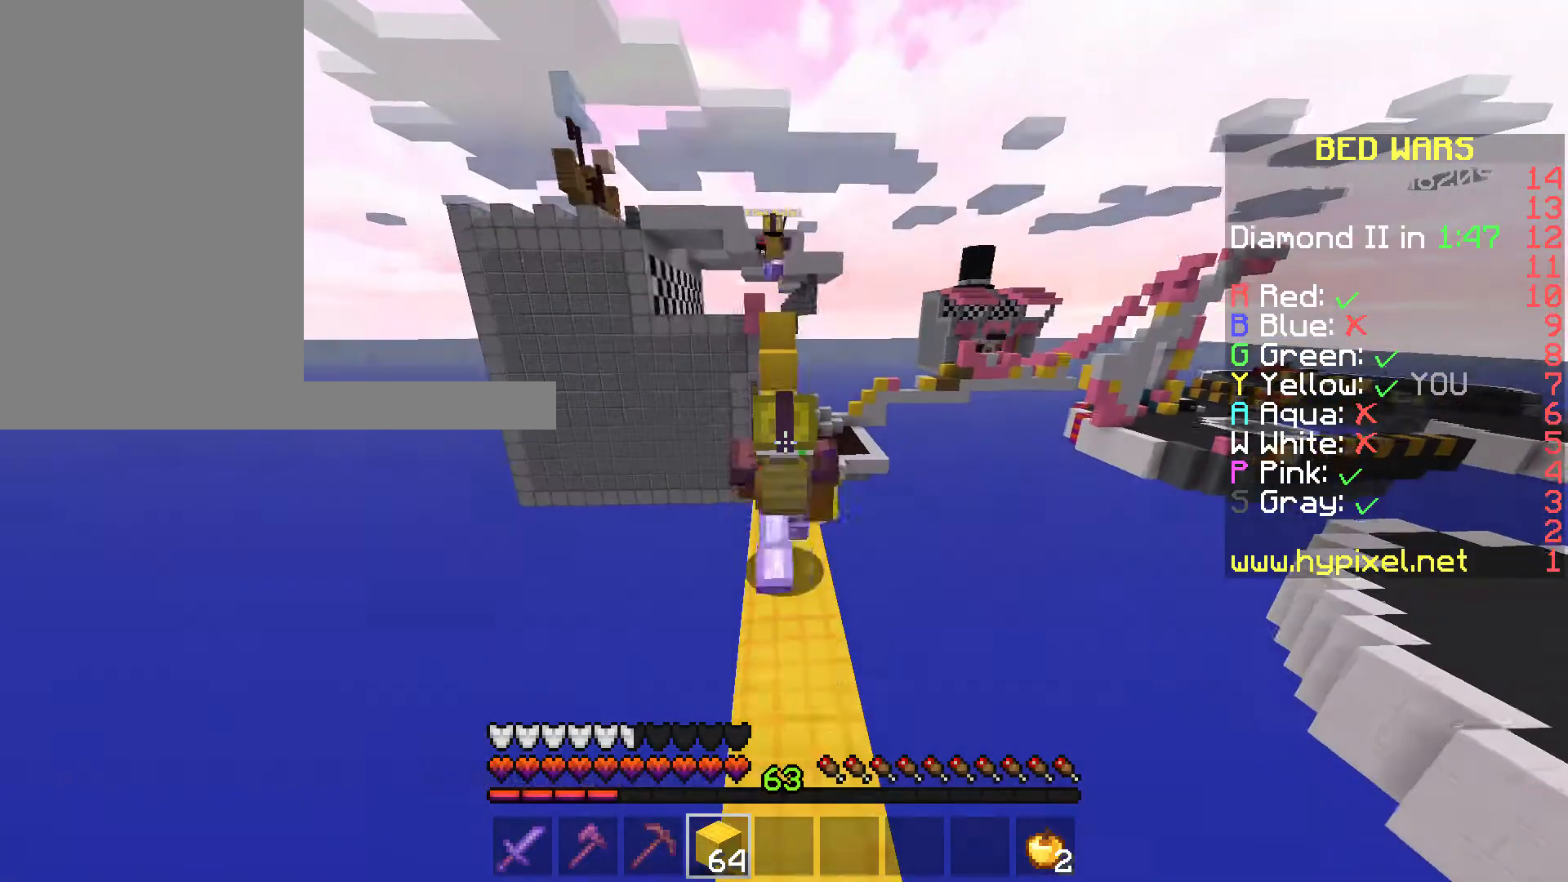
{"keys": ["space", "w"], "mouse": [], "events": [[350, "space", "down"]]}
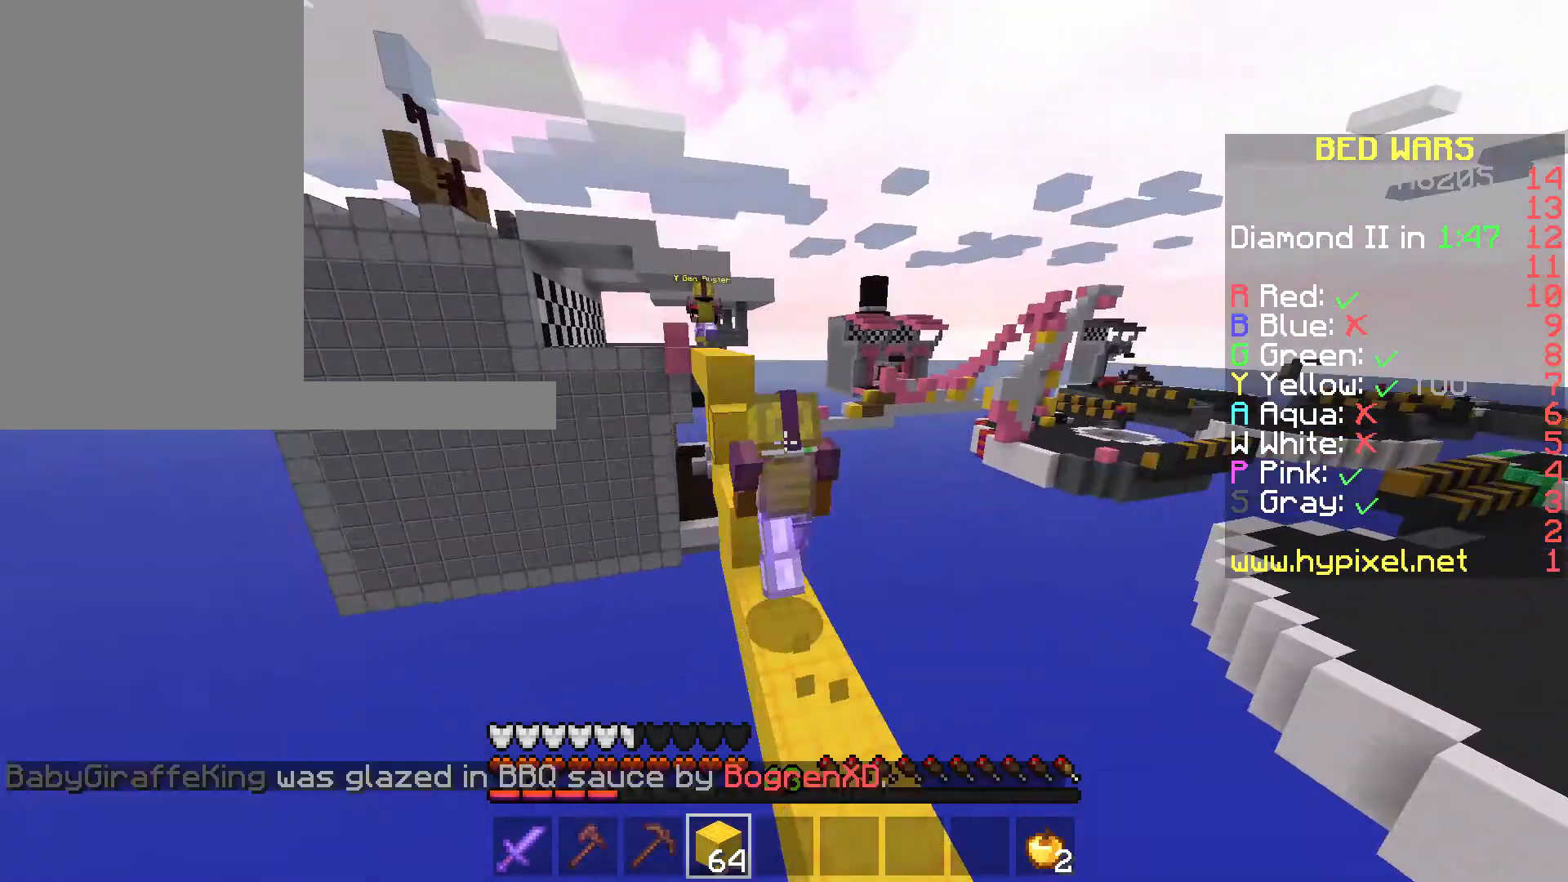
{"keys": ["w"], "mouse": [], "events": [[35, "space", "up"], [314, "space", "down"], [489, "space", "up"]]}
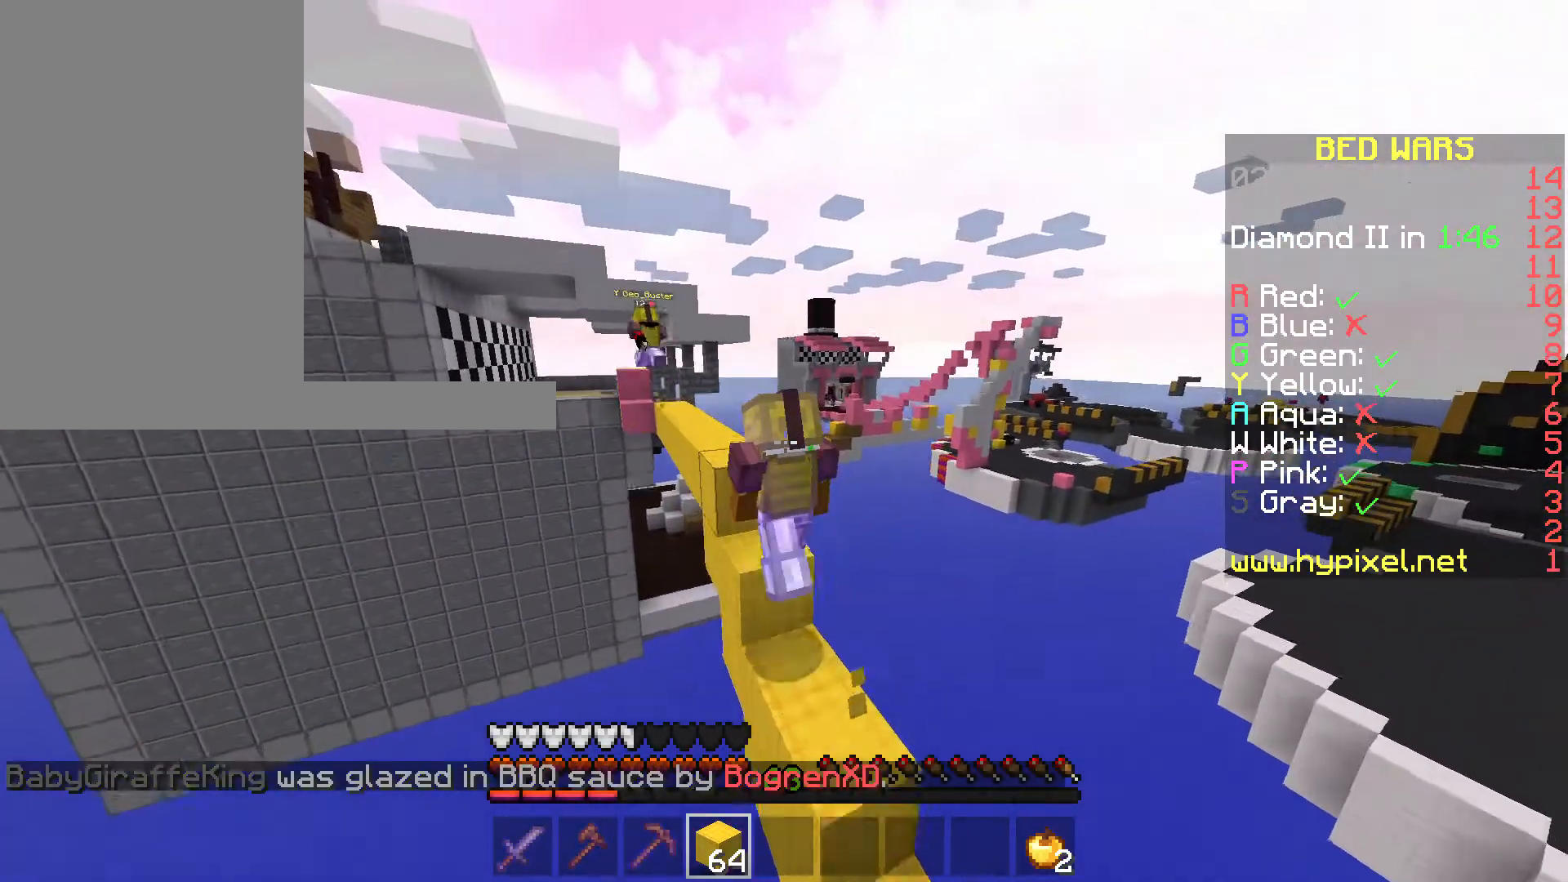
{"keys": ["w"], "mouse": [], "events": [[280, "space", "down"], [455, "space", "up"]]}
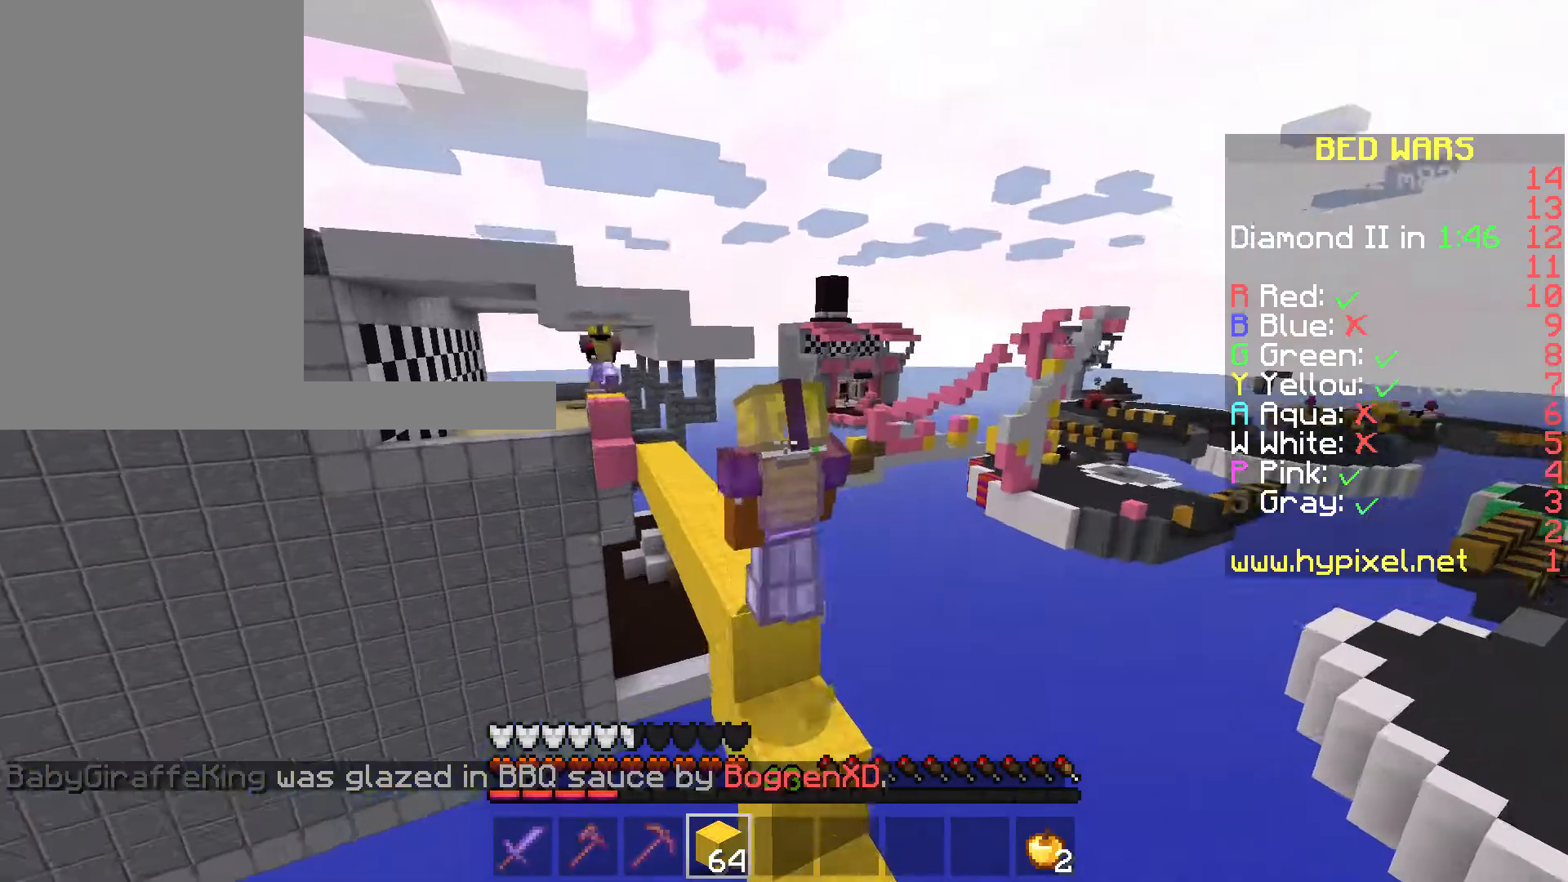
{"keys": ["space", "w"], "mouse": [], "events": [[280, "space", "down"], [350, "mouse_left", "down"], [490, "mouse_left", "up"]]}
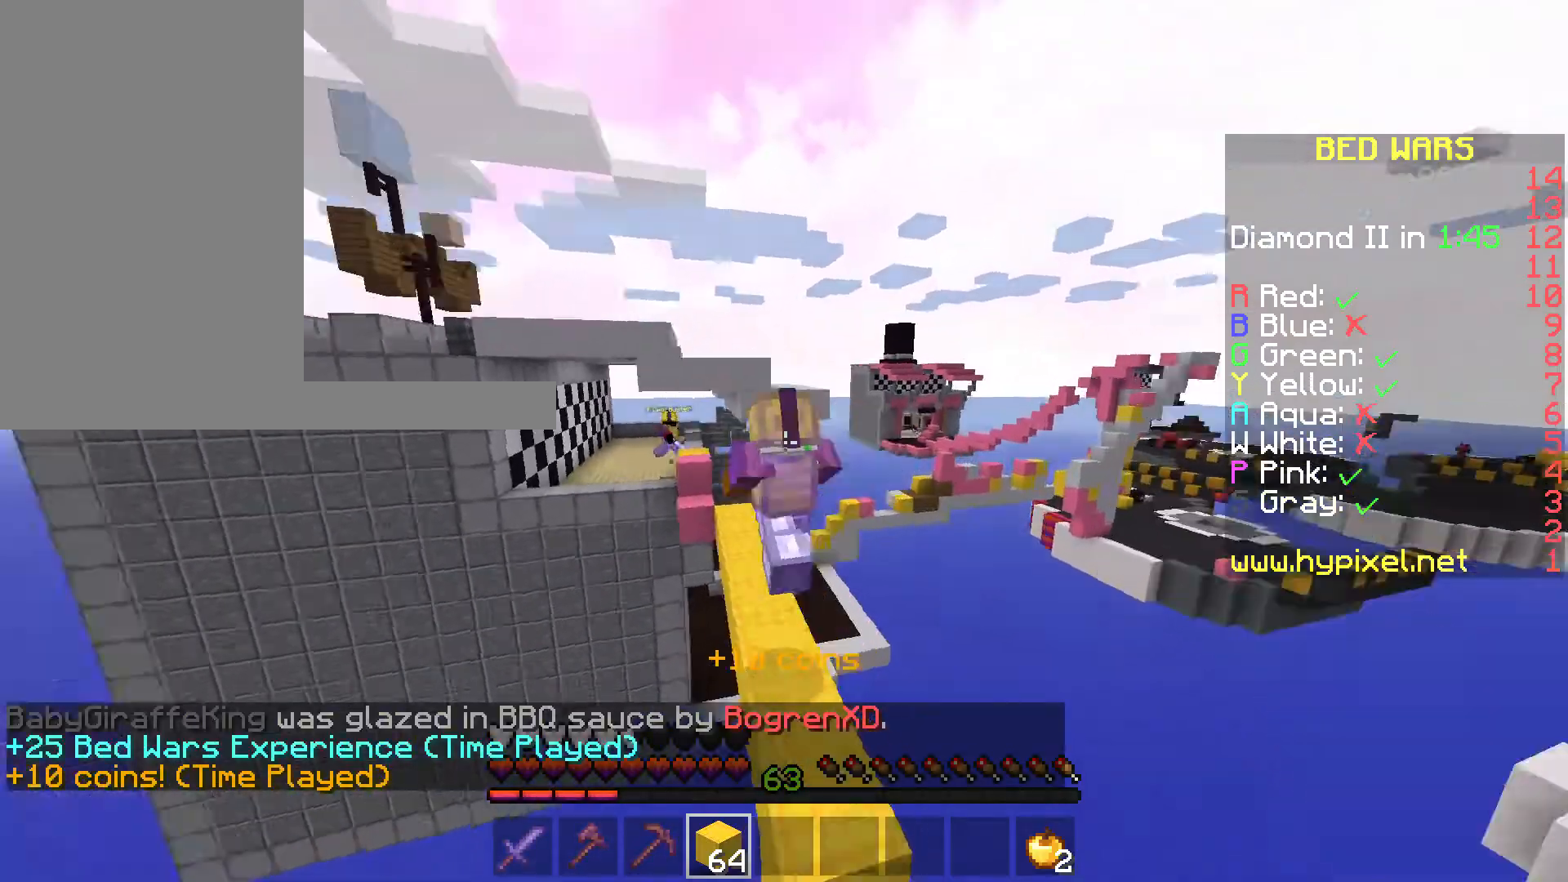
{"keys": ["w"], "mouse": [], "events": [[35, "mouse_left", "down"], [175, "mouse_left", "up"], [210, "space", "up"], [245, "mouse_left", "down"], [315, "mouse_left", "up"]]}
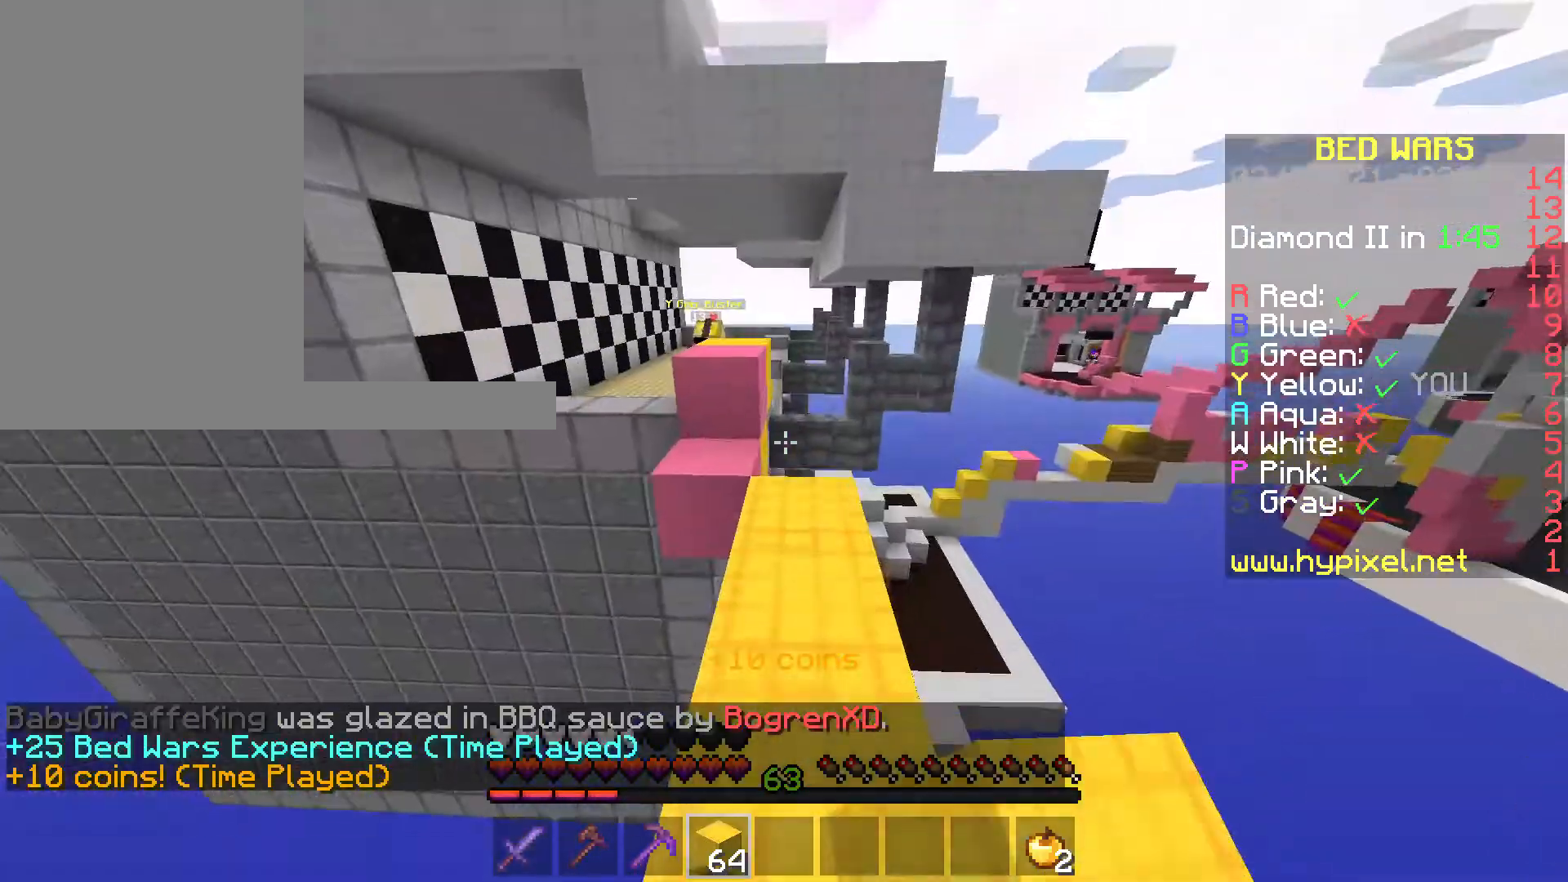
{"keys": ["space", "w"], "mouse": [], "events": [[385, "space", "down"]]}